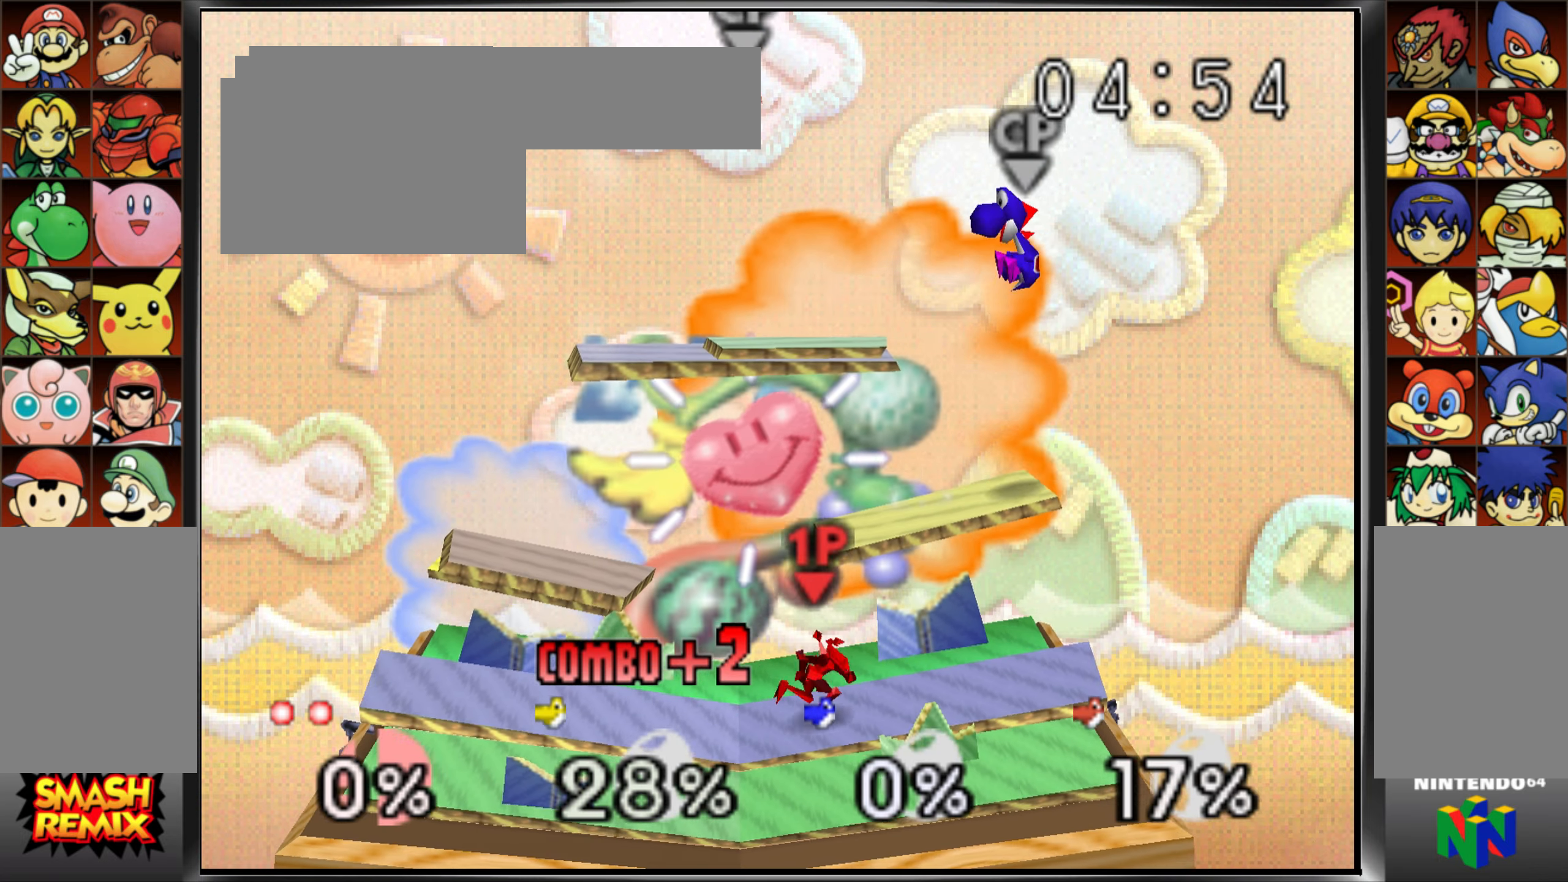
Gameplay with a controller (Nintendo layout); each line is a JSON object with the inputs held at the frame after it. "button_events" lists button changes between this image and that frame as [ms after this image, input, new state], when the widget could be followed in between (sticks are given only as held states). Not read: B L3 R3 Z.
{"buttons": ["A"], "left_stick": "center", "button_events": [[17, "C_UP", "down"], [200, "C_UP", "up"], [267, "C_UP", "down"], [334, "A", "down"], [434, "C_UP", "up"]]}
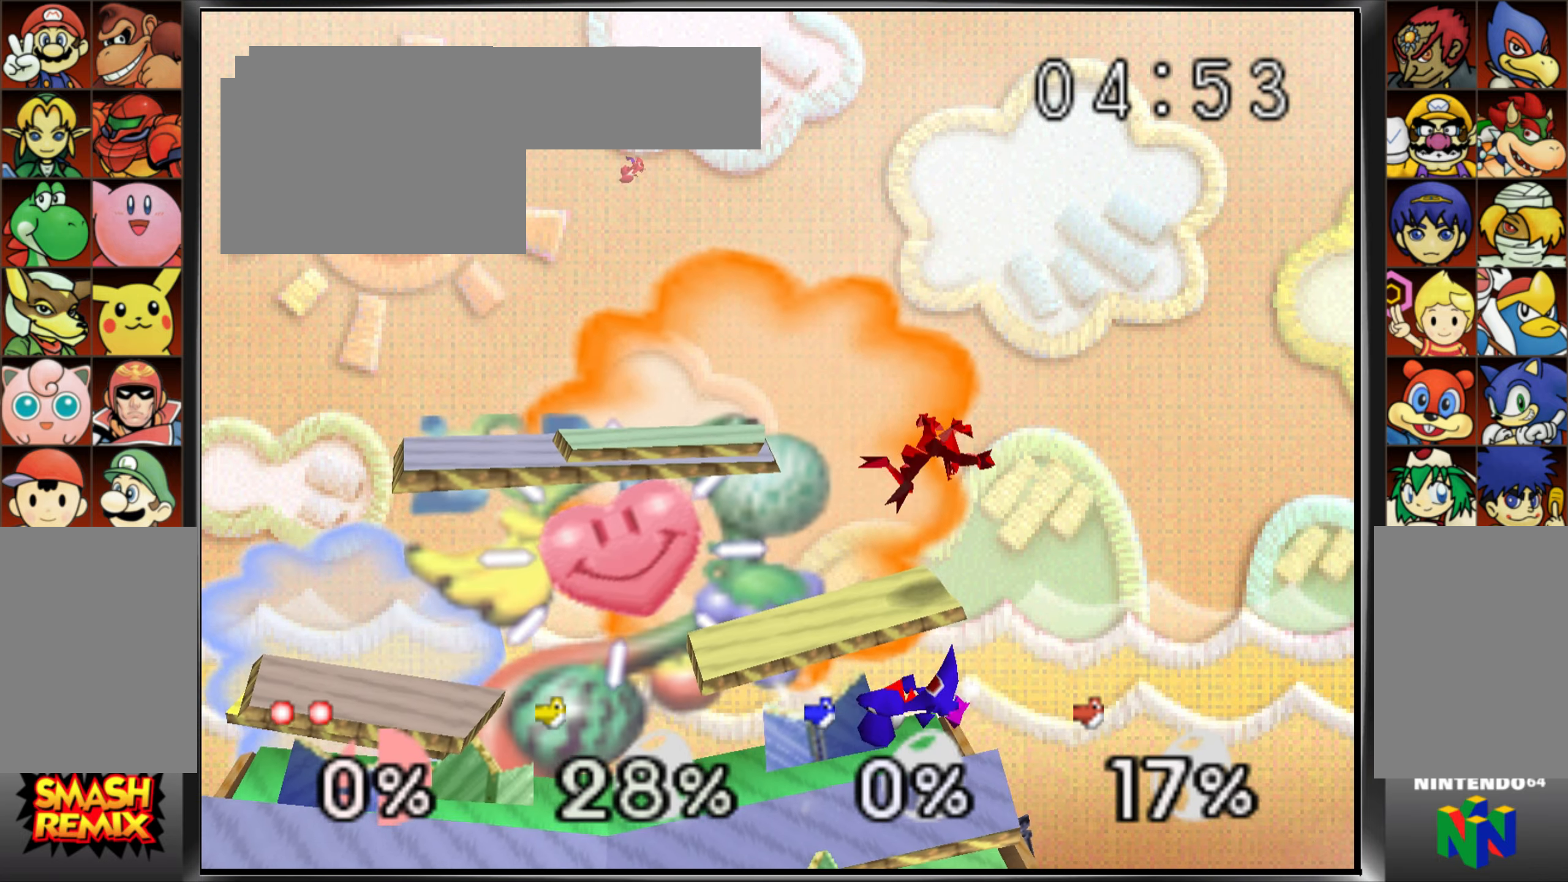
{"buttons": [], "left_stick": "left", "button_events": [[100, "A", "up"]]}
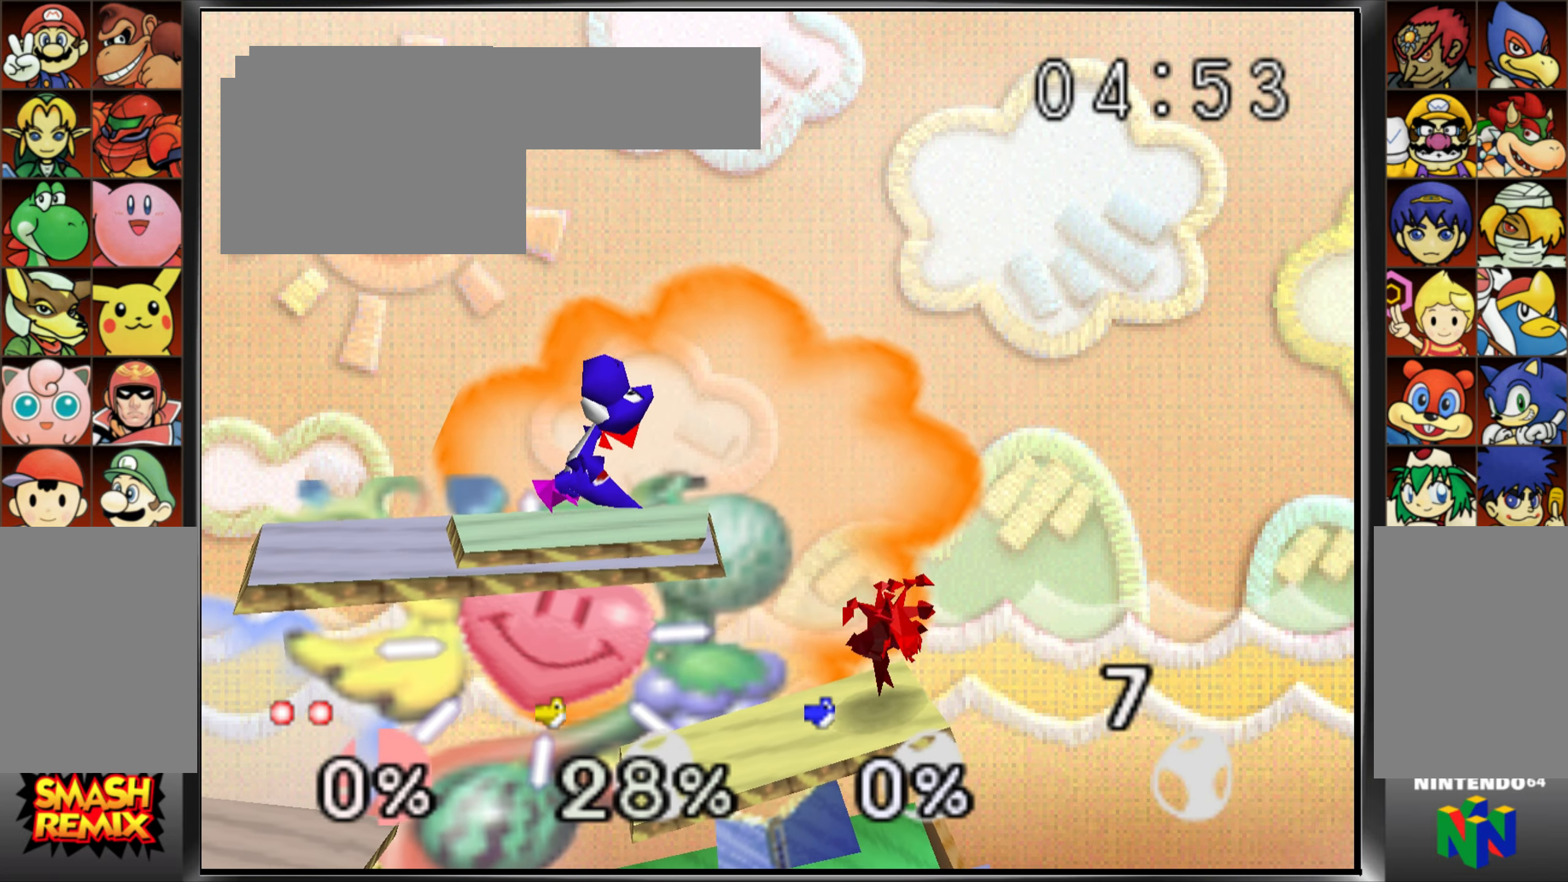
{"buttons": ["C_UP"], "left_stick": "left", "button_events": [[284, "C_UP", "down"]]}
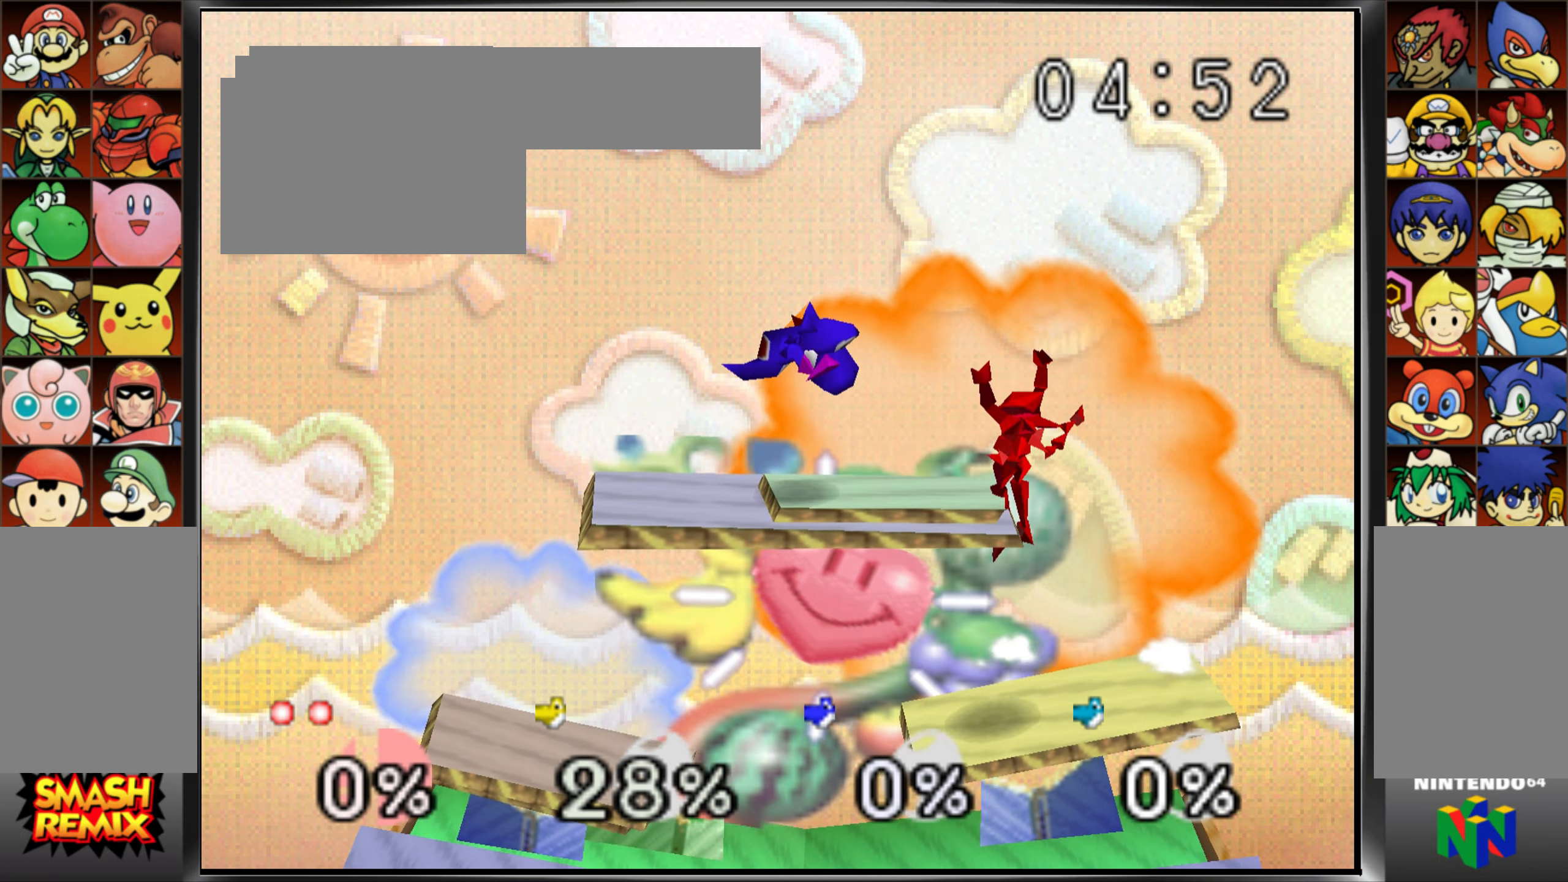
{"buttons": [], "left_stick": "center", "button_events": [[16, "C_UP", "up"], [217, "A", "down"], [383, "A", "up"]]}
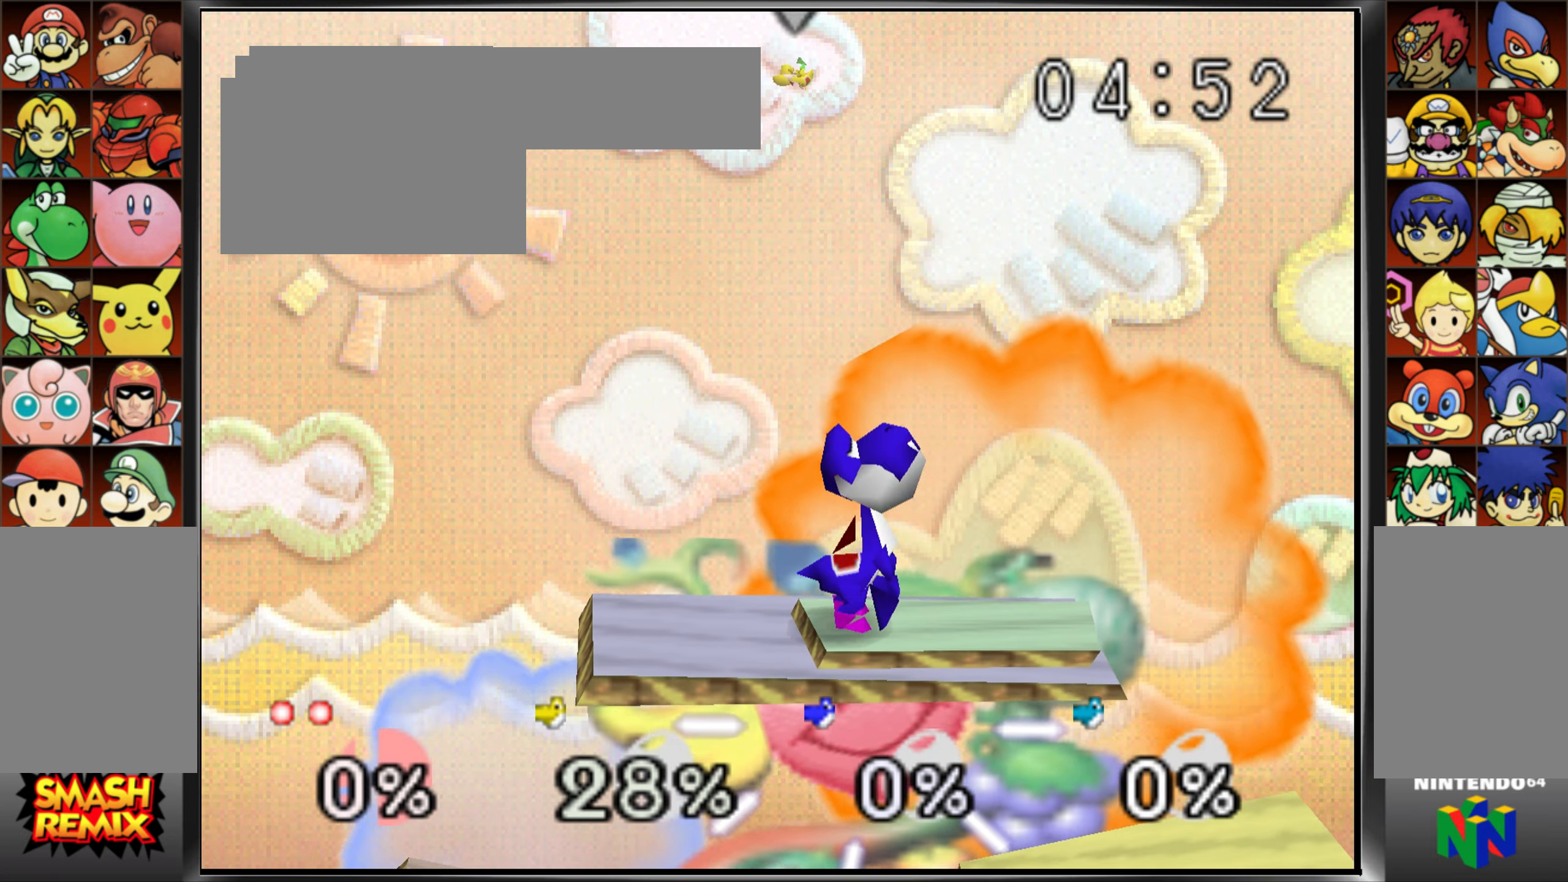
{"buttons": [], "left_stick": "up-right", "button_events": [[167, "C_UP", "down"], [267, "C_UP", "up"], [334, "C_UP", "down"], [451, "C_UP", "up"]]}
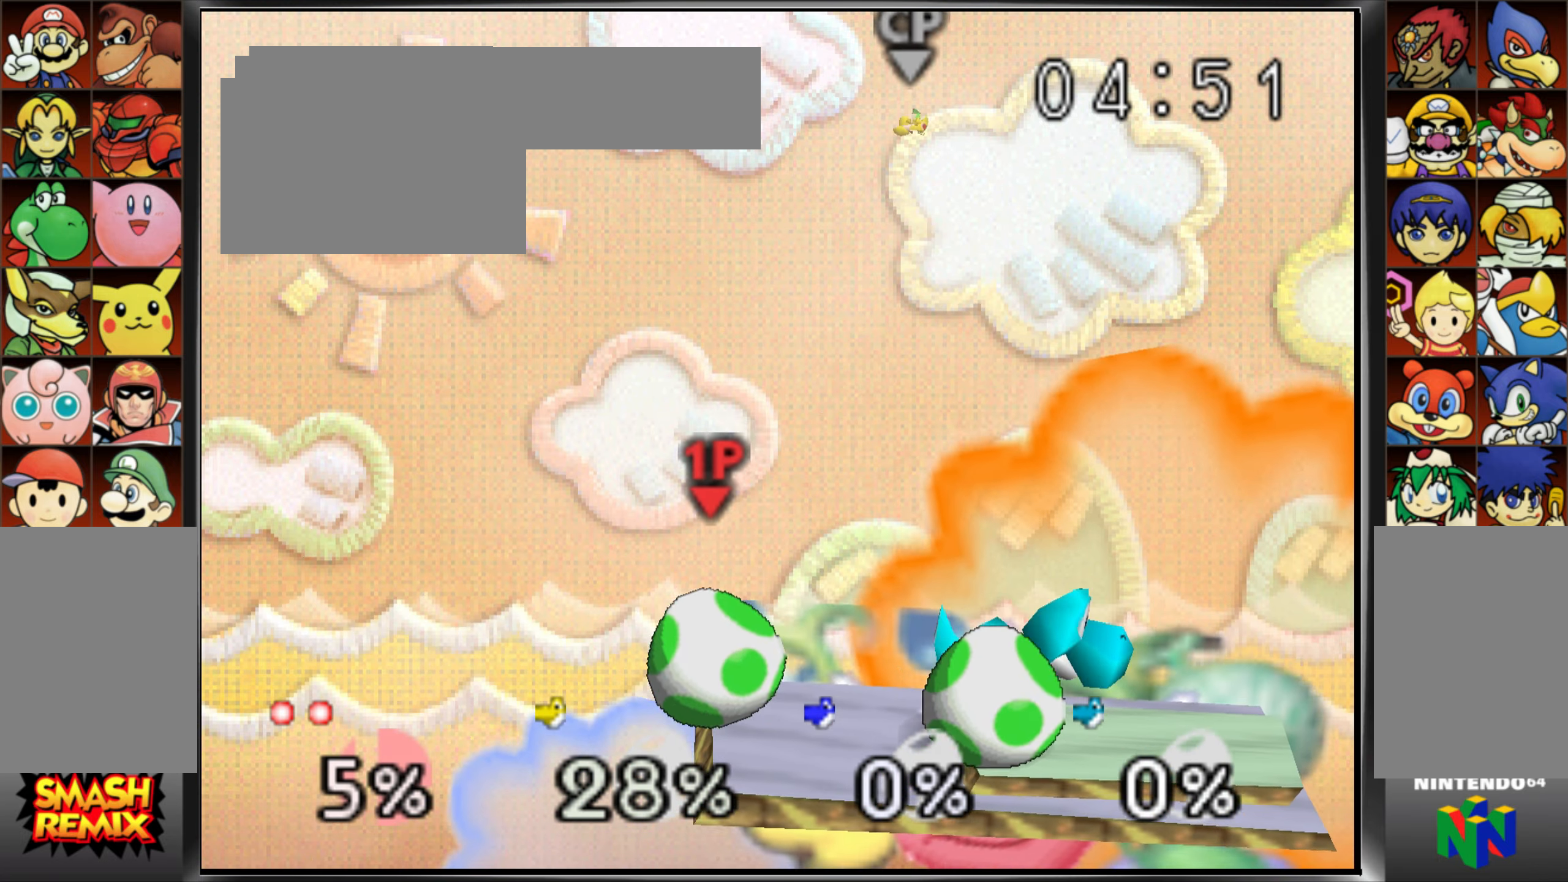
{"buttons": ["C_UP"], "left_stick": "down", "button_events": [[16, "C_UP", "down"], [100, "C_UP", "up"], [167, "C_UP", "down"], [250, "C_UP", "up"], [333, "C_UP", "down"], [417, "C_UP", "up"], [467, "C_UP", "down"]]}